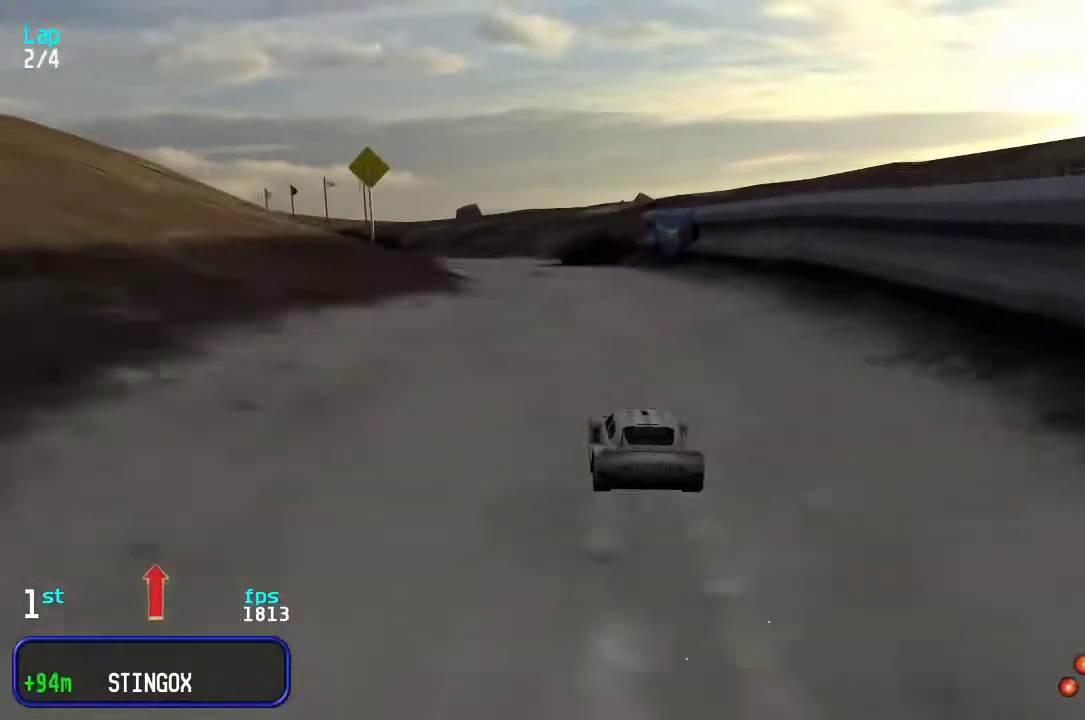
Gameplay with keyboard; each line is a JSON object with the keys held at the frame after it. "events" lists presses ("down") and releases ("up") of "down", "left", "right" and "up" between this image and that frame as [ms after this image, input, new state], when the widget could be followed in between. No other keys are recorded. Mouse input is not recorded.
{"keys": ["left", "up"], "events": [[117, "left", "down"], [183, "left", "up"], [283, "left", "down"], [317, "left", "up"], [417, "left", "down"]]}
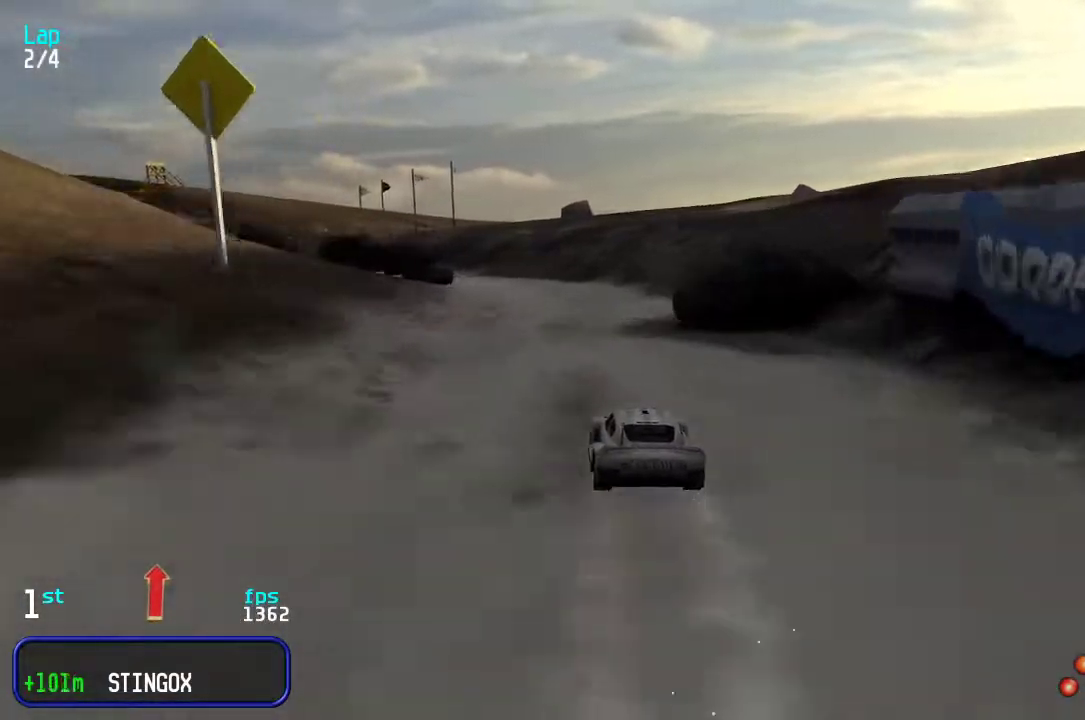
{"keys": ["up"], "events": [[17, "left", "up"], [100, "left", "down"], [167, "left", "up"], [233, "left", "down"], [367, "left", "up"], [433, "left", "down"], [500, "left", "up"]]}
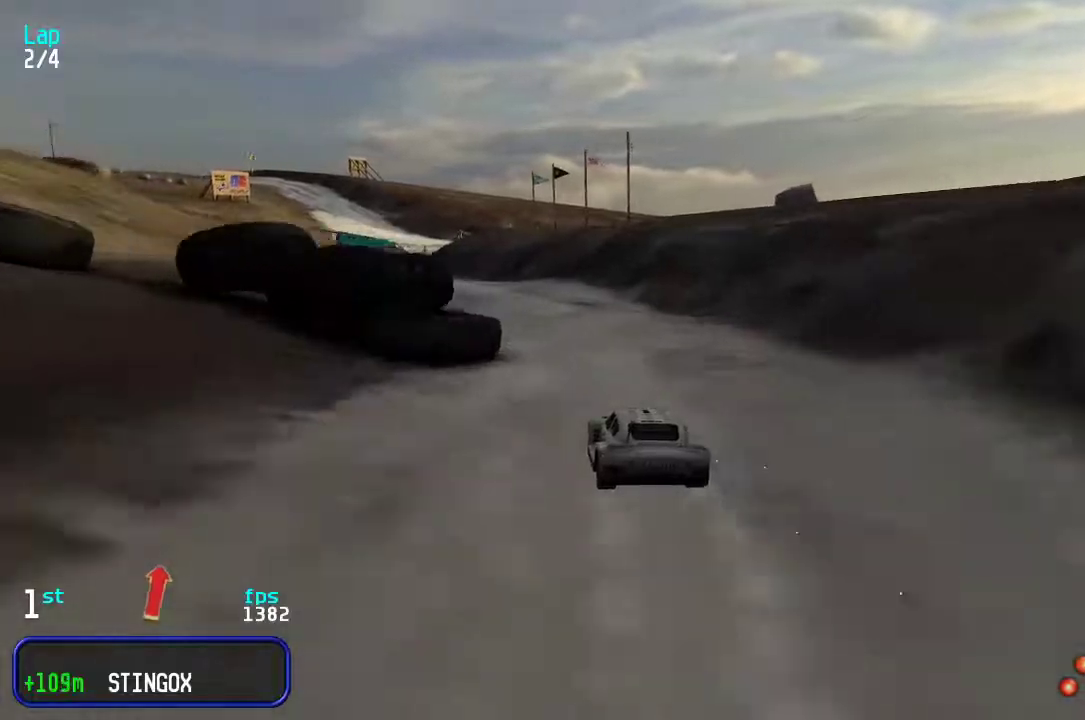
{"keys": ["up"], "events": [[100, "left", "down"], [167, "left", "up"], [333, "left", "down"], [400, "left", "up"]]}
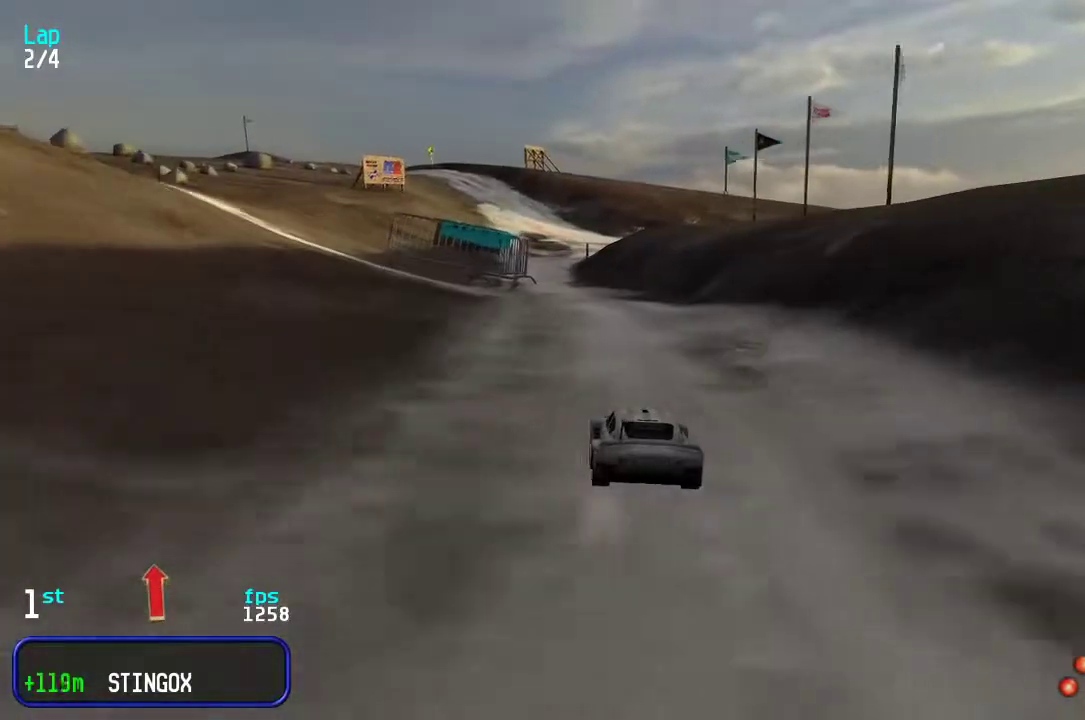
{"keys": ["up"], "events": [[317, "left", "down"], [350, "left", "up"]]}
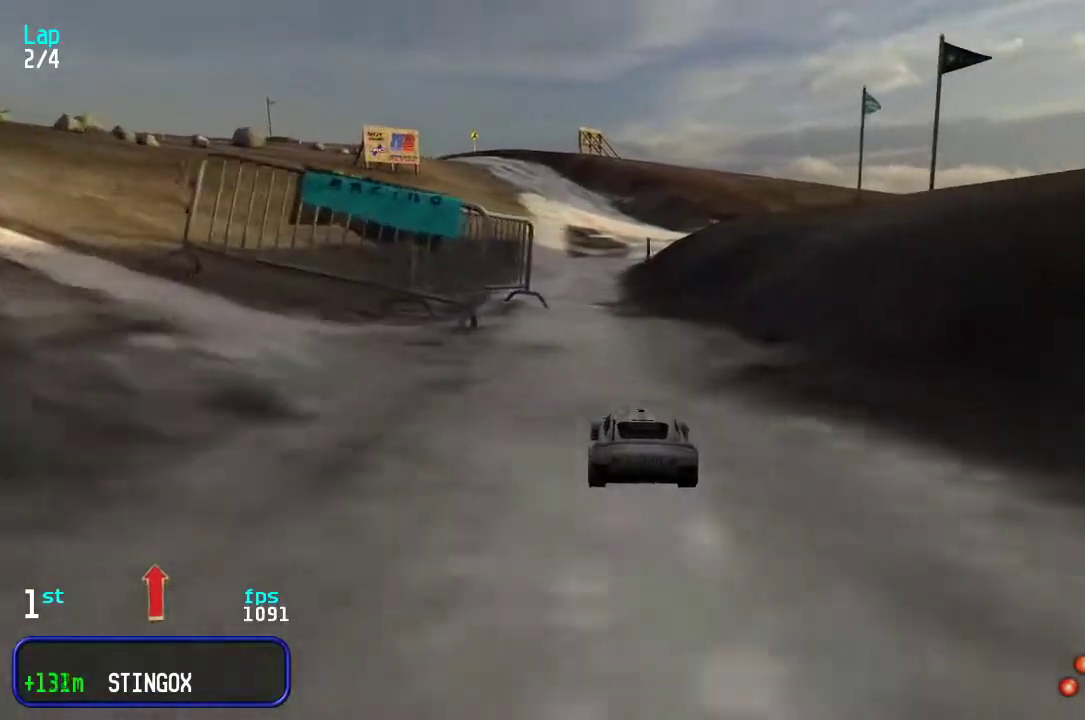
{"keys": ["up"], "events": [[150, "left", "down"], [217, "left", "up"]]}
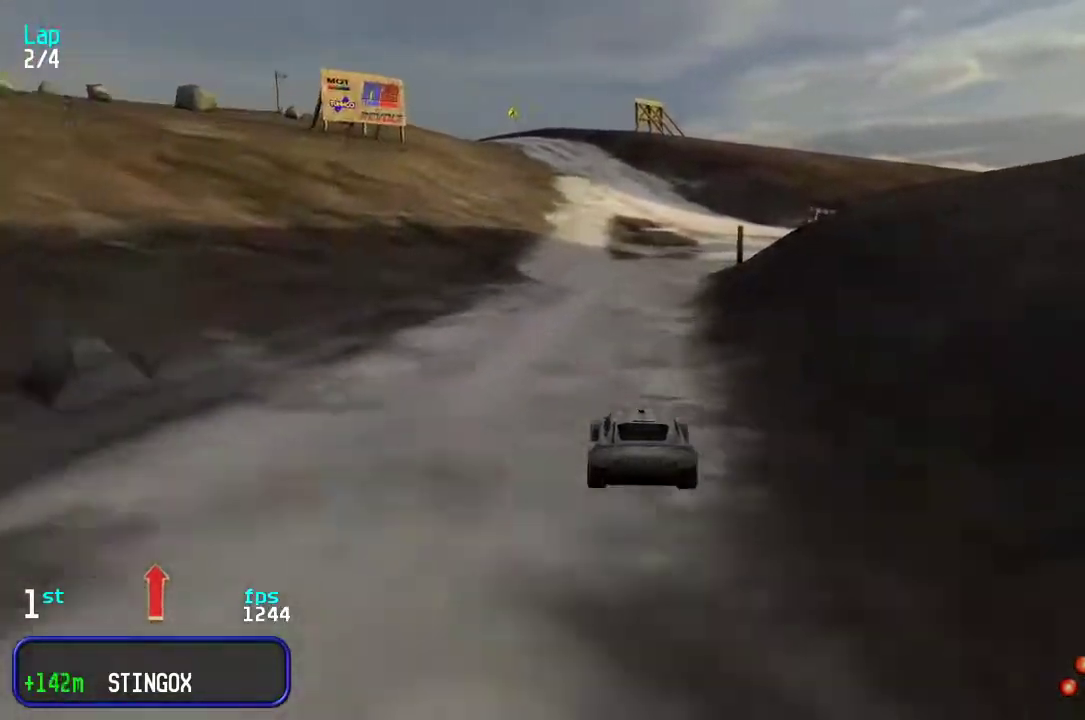
{"keys": ["left", "up"], "events": [[200, "left", "down"], [233, "left", "up"], [467, "left", "down"]]}
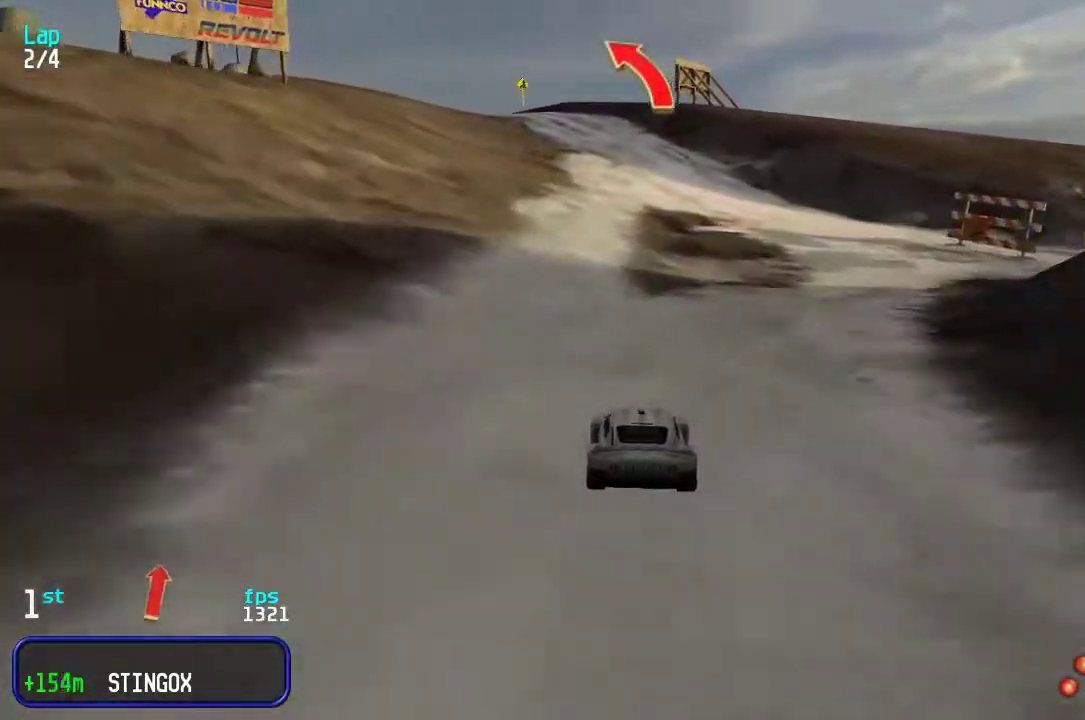
{"keys": ["up"], "events": [[33, "left", "up"]]}
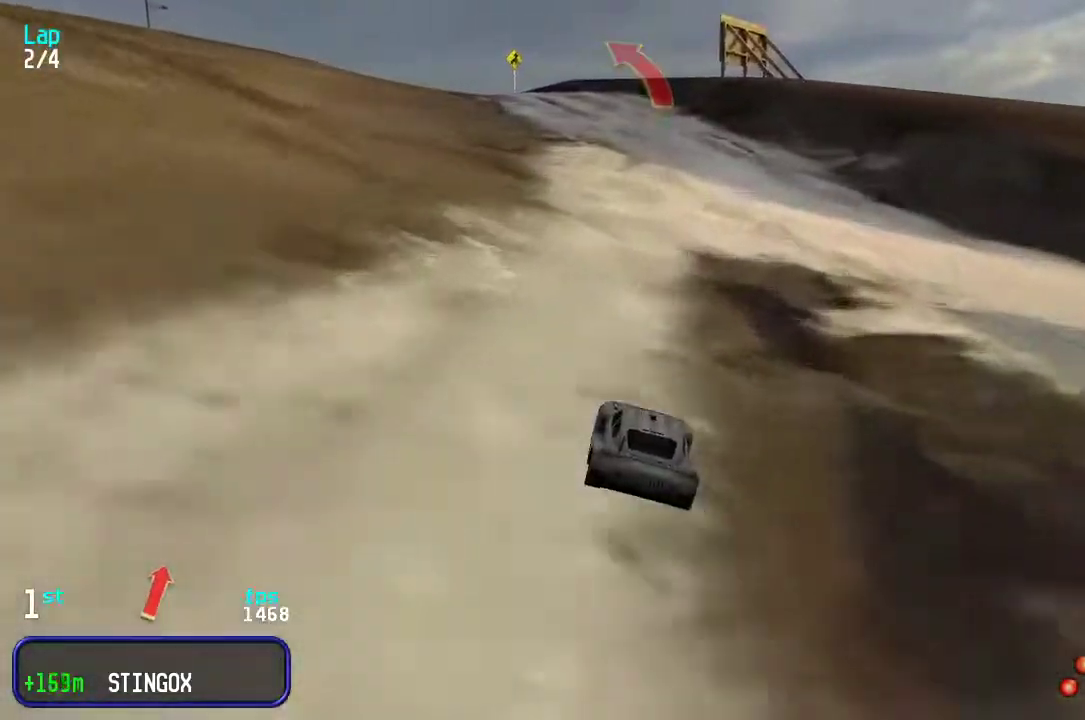
{"keys": ["left", "up"], "events": [[17, "left", "down"], [50, "left", "up"], [150, "left", "down"], [250, "left", "up"], [317, "left", "down"], [383, "left", "up"], [483, "left", "down"]]}
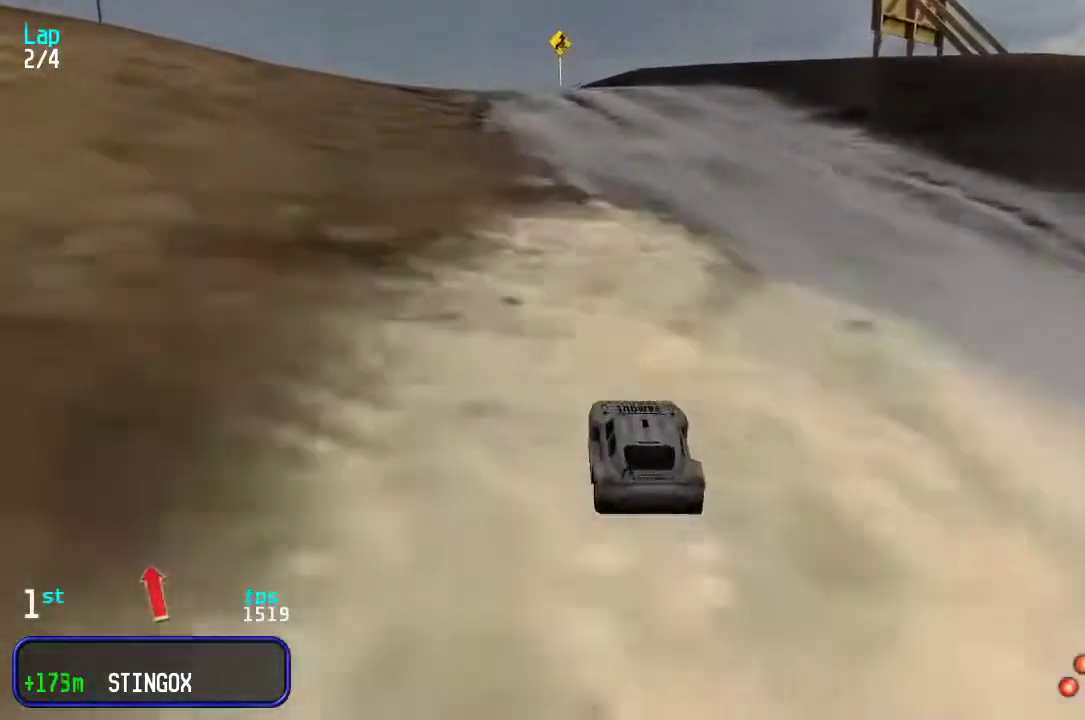
{"keys": ["up"], "events": [[50, "left", "up"], [150, "left", "down"], [217, "left", "up"], [400, "left", "down"], [433, "left", "up"]]}
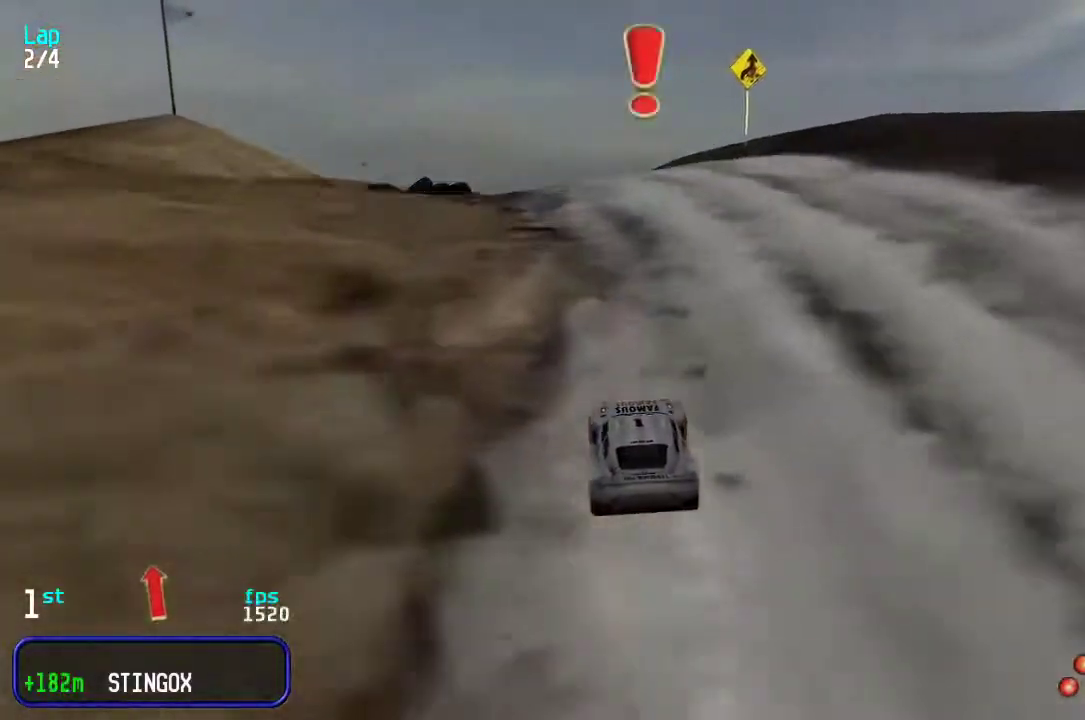
{"keys": ["up"], "events": [[67, "left", "down"], [100, "left", "up"]]}
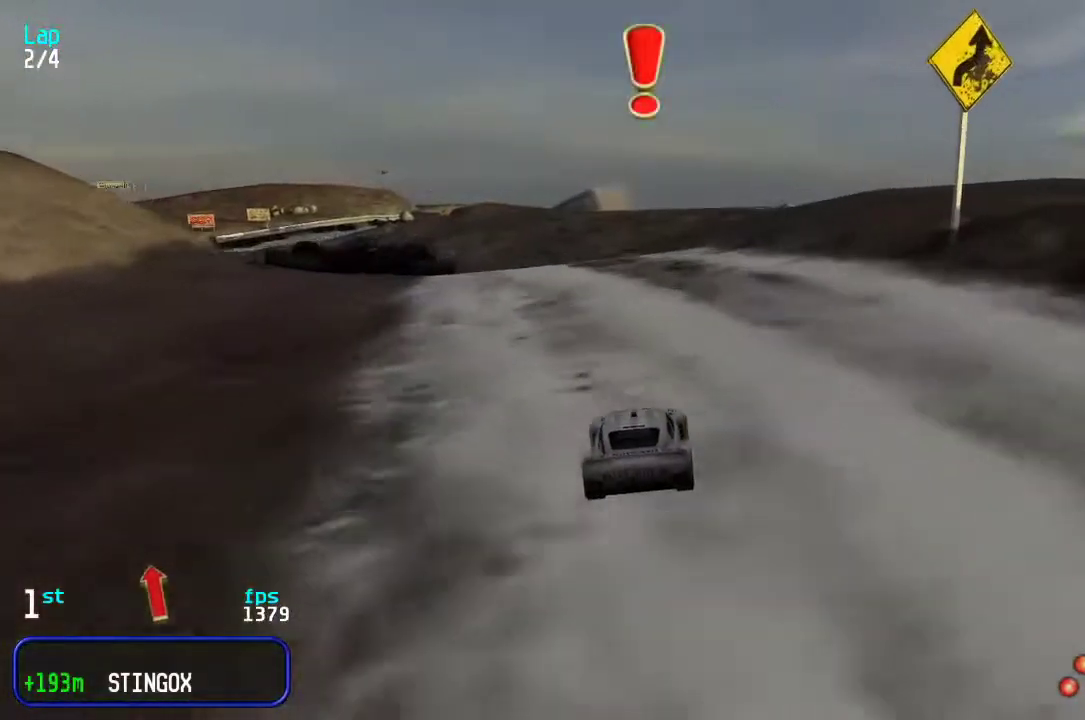
{"keys": ["up"], "events": [[133, "left", "down"], [167, "left", "up"], [350, "left", "down"], [383, "left", "up"]]}
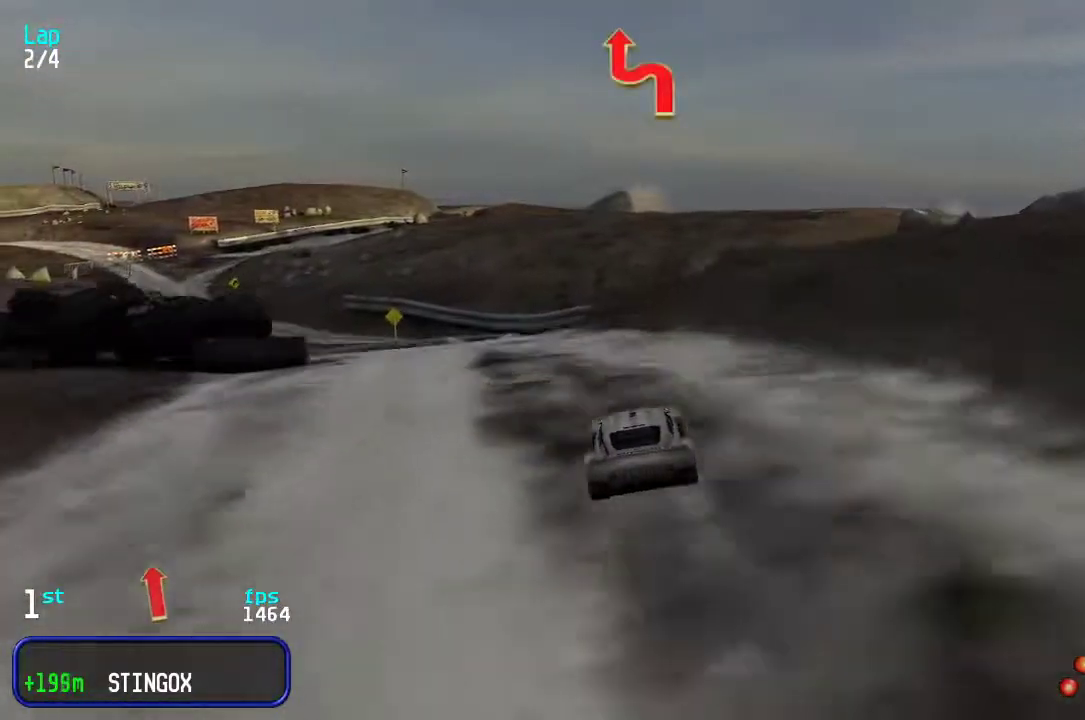
{"keys": ["up"], "events": []}
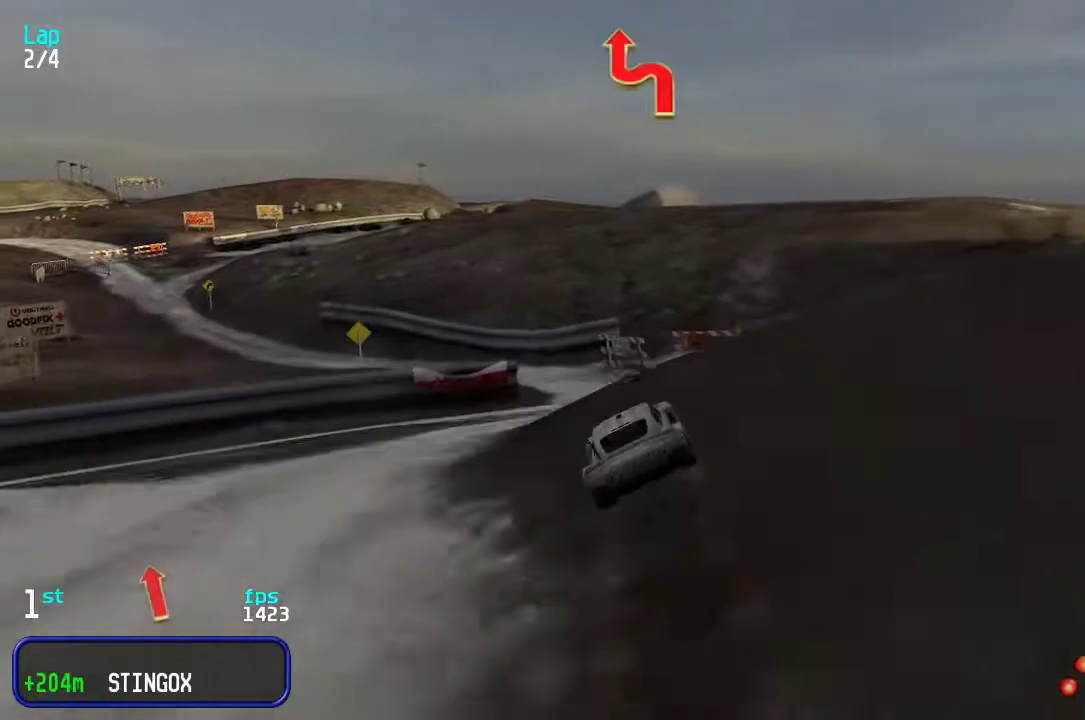
{"keys": ["up"], "events": []}
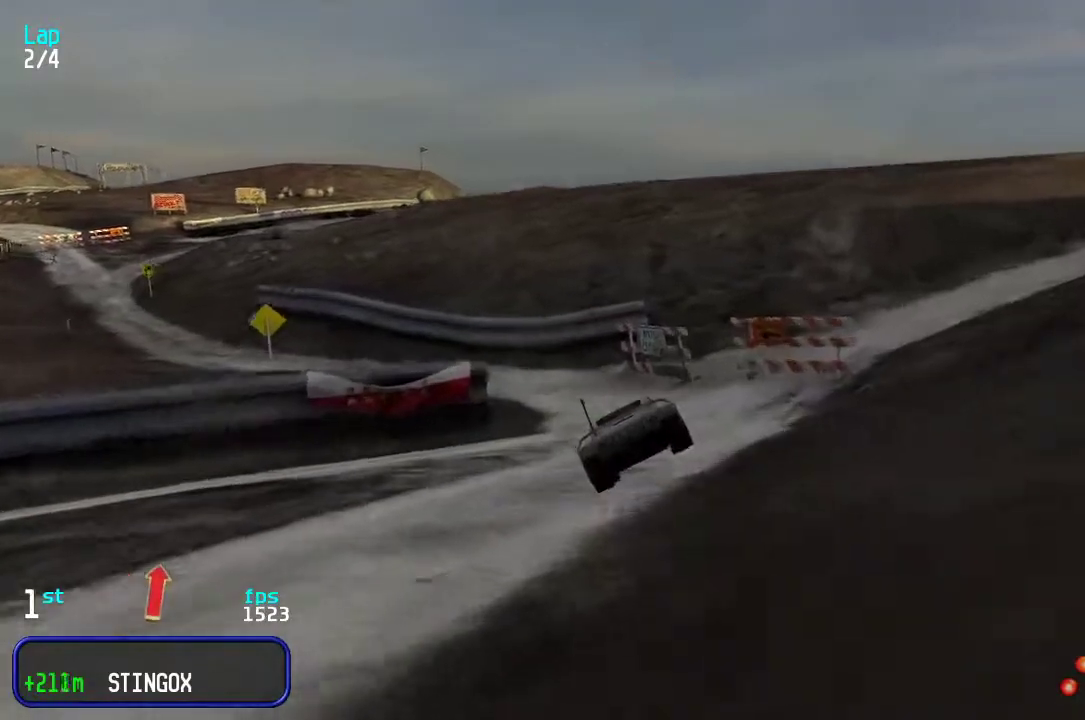
{"keys": ["left", "up"], "events": [[300, "left", "down"], [400, "left", "up"], [467, "left", "down"]]}
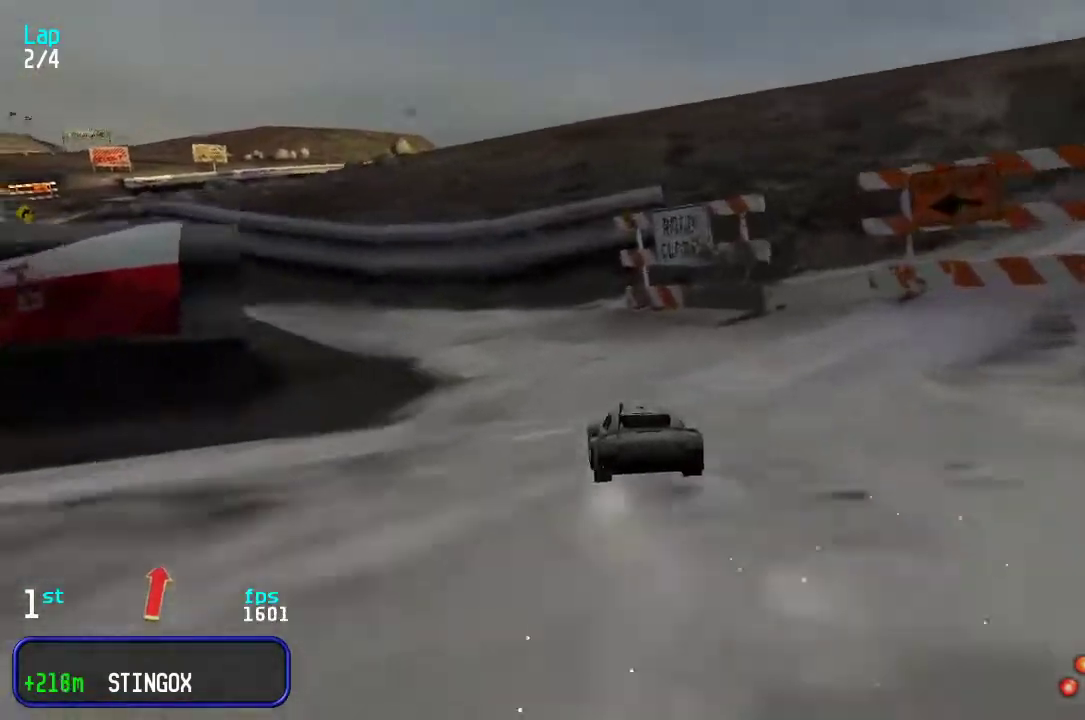
{"keys": ["left", "up"], "events": [[150, "left", "up"], [217, "left", "down"], [383, "left", "up"], [417, "left", "down"]]}
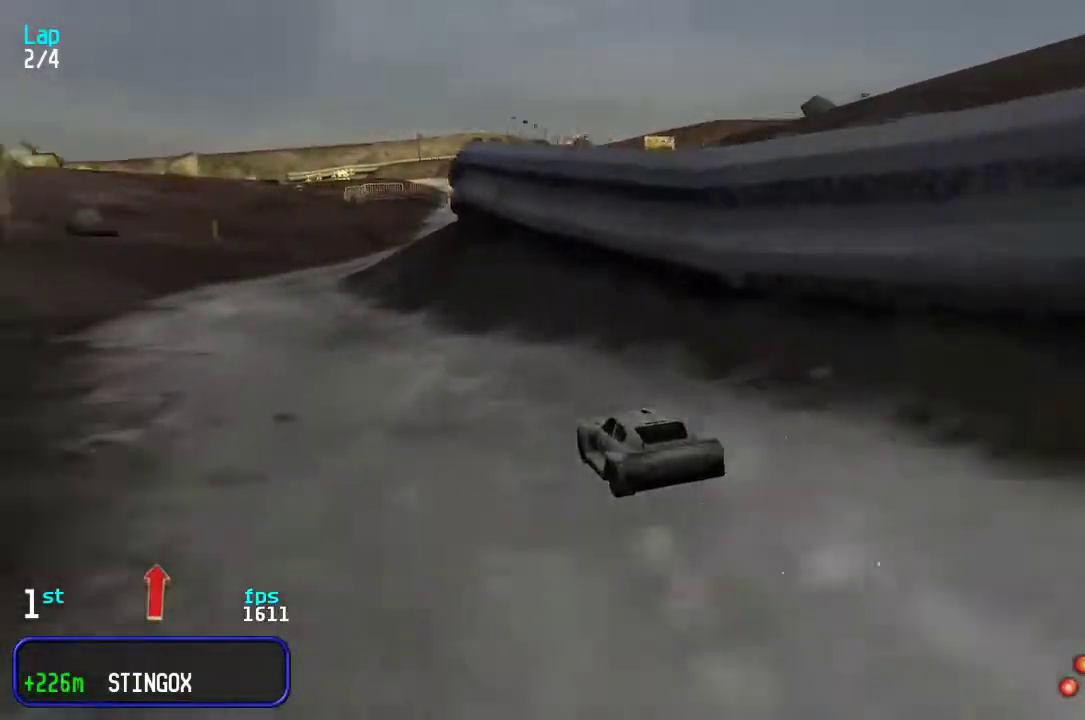
{"keys": ["right", "up"], "events": [[83, "left", "up"], [117, "left", "down"], [183, "left", "up"], [250, "right", "down"], [350, "right", "up"], [417, "right", "down"]]}
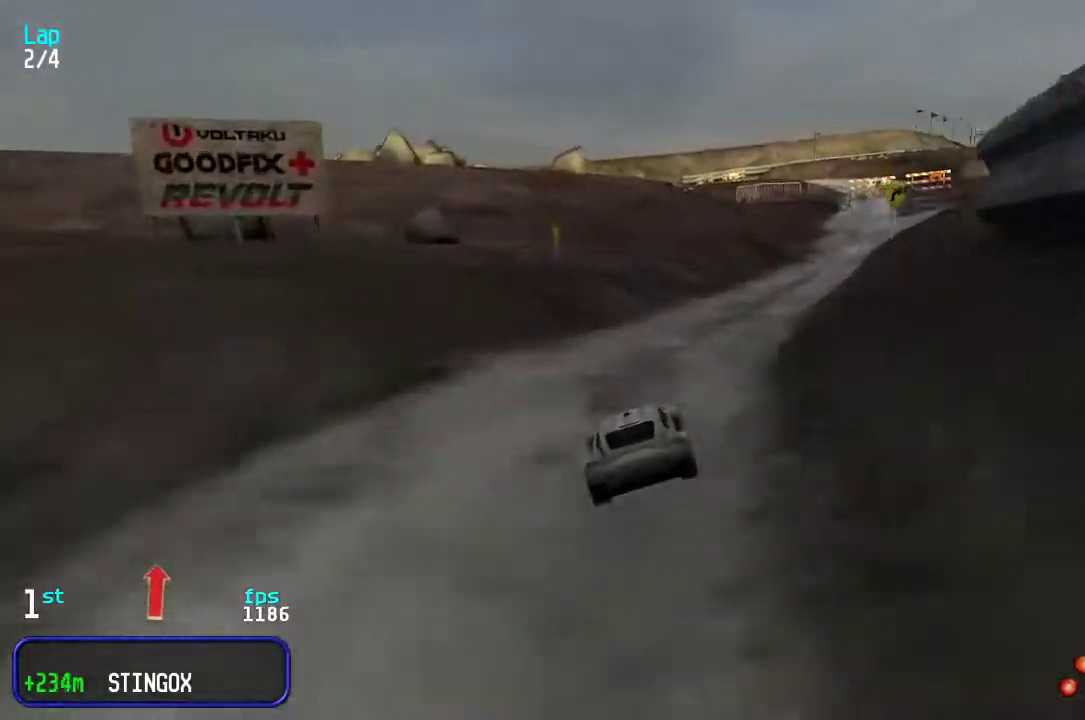
{"keys": ["up"], "events": [[33, "right", "up"], [100, "right", "down"], [200, "right", "up"], [267, "right", "down"], [367, "right", "up"], [433, "right", "down"], [500, "right", "up"]]}
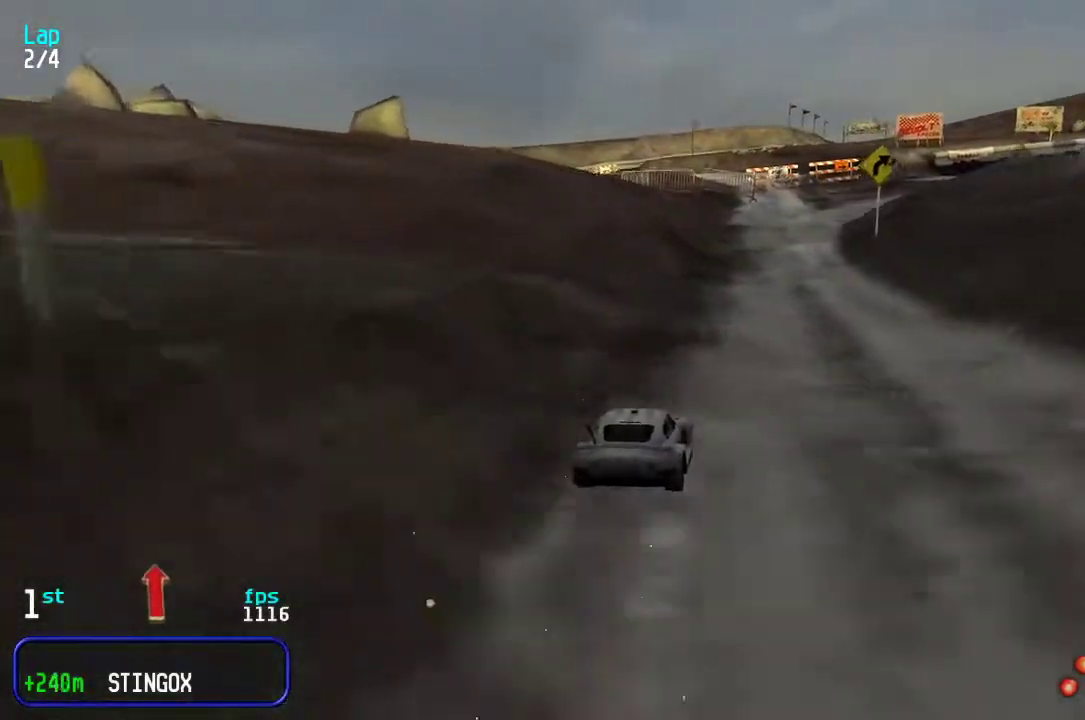
{"keys": ["up"], "events": [[300, "right", "down"], [383, "right", "up"]]}
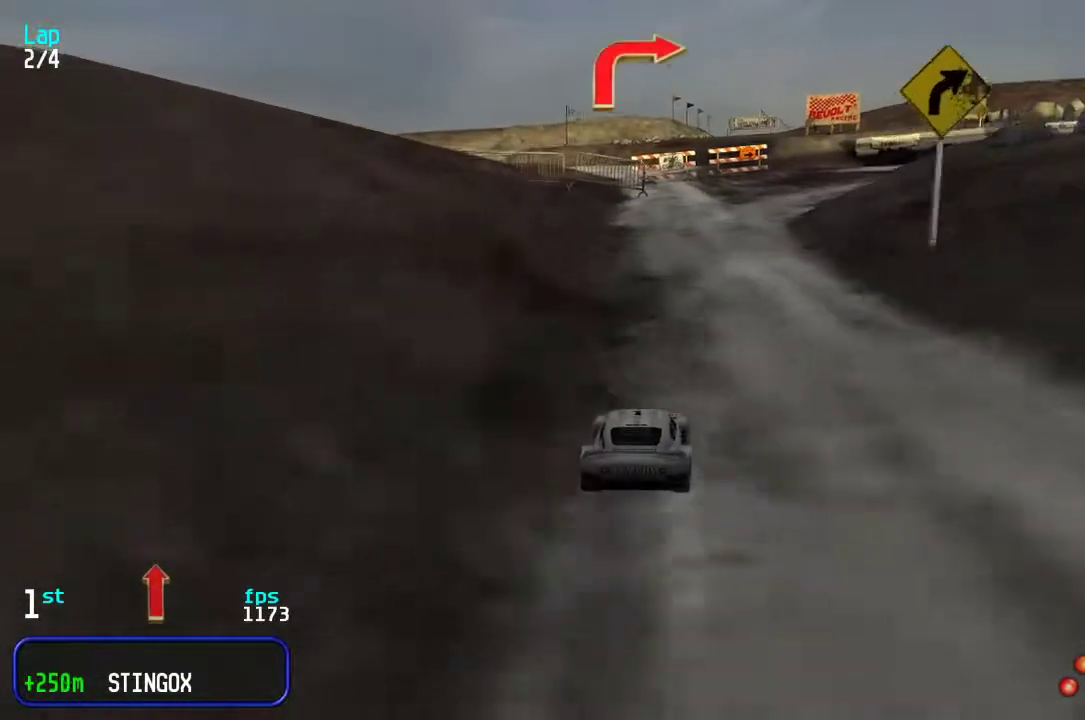
{"keys": ["right", "up"], "events": [[183, "right", "down"], [283, "right", "up"], [417, "right", "down"]]}
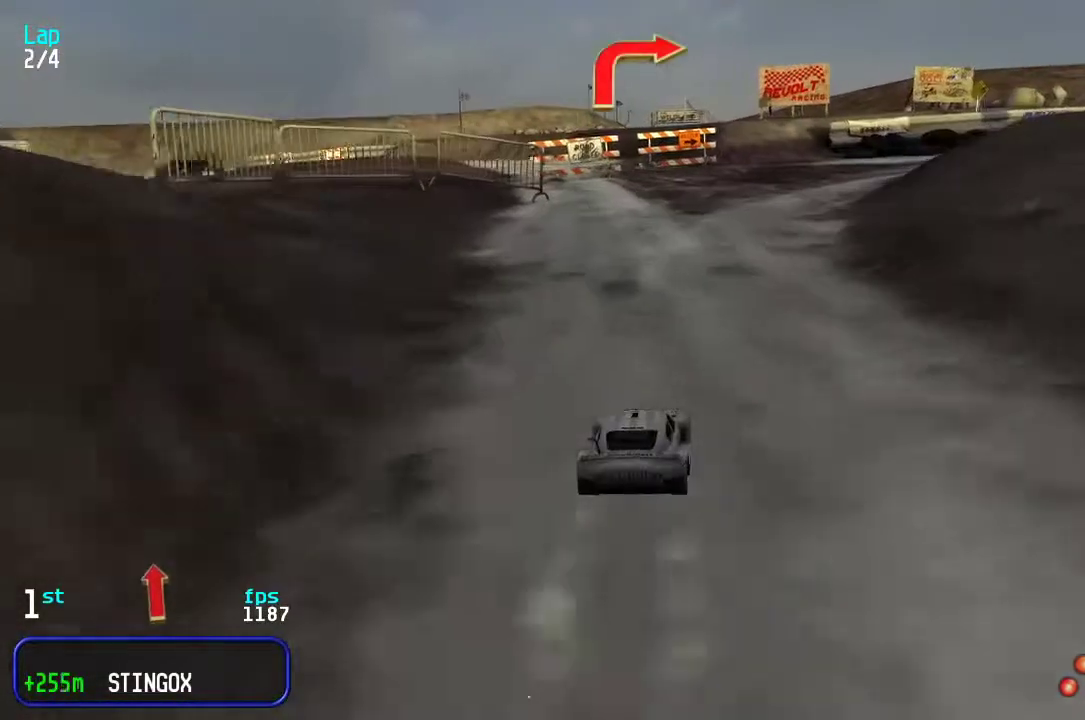
{"keys": ["right", "up"], "events": [[17, "right", "up"], [117, "right", "down"], [217, "right", "up"], [283, "right", "down"], [400, "right", "up"], [500, "right", "down"]]}
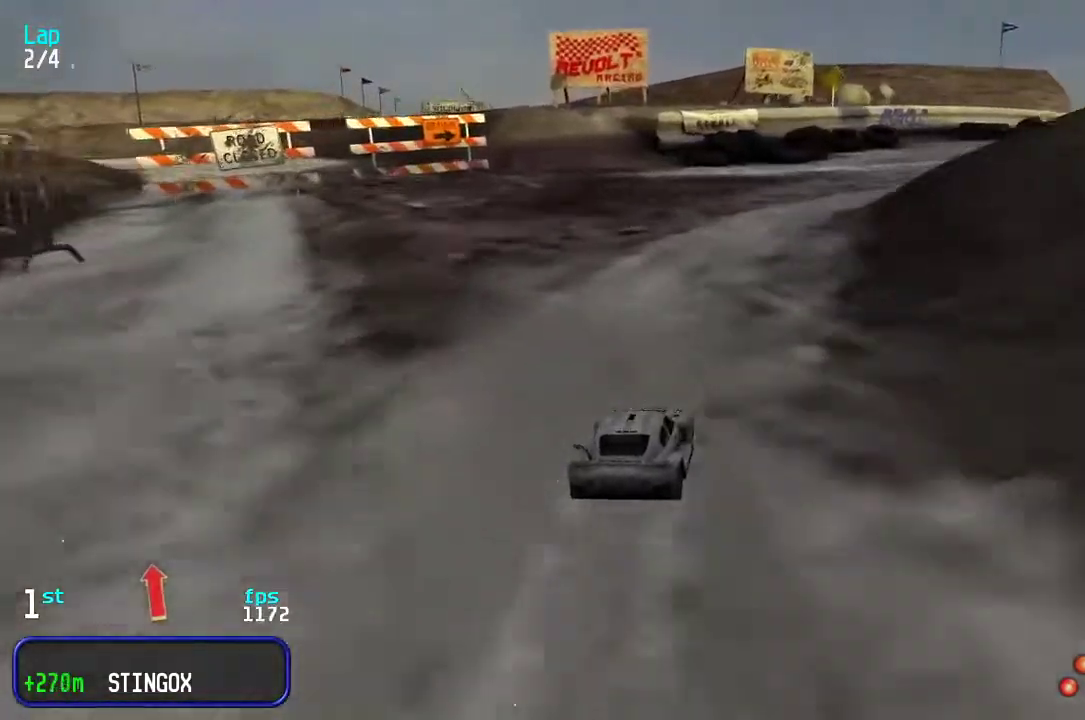
{"keys": ["up"], "events": [[100, "right", "up"], [167, "right", "down"], [300, "right", "up"], [367, "right", "down"], [467, "right", "up"]]}
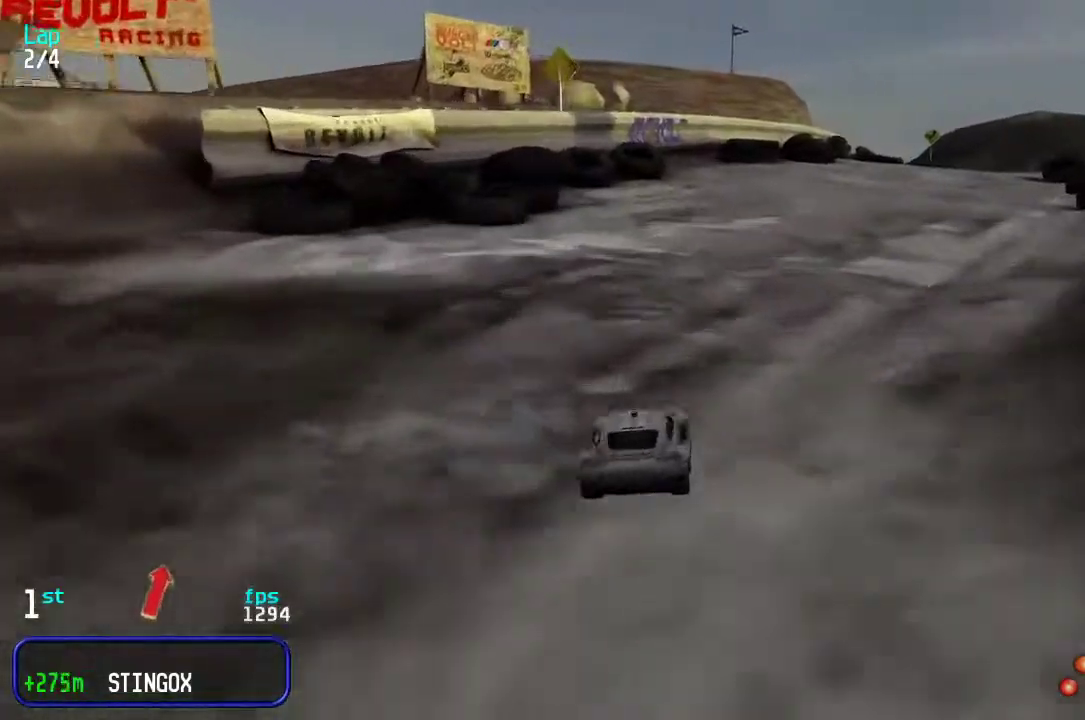
{"keys": ["up"], "events": [[33, "right", "down"], [133, "right", "up"], [200, "right", "down"], [283, "right", "up"], [350, "right", "down"], [450, "right", "up"]]}
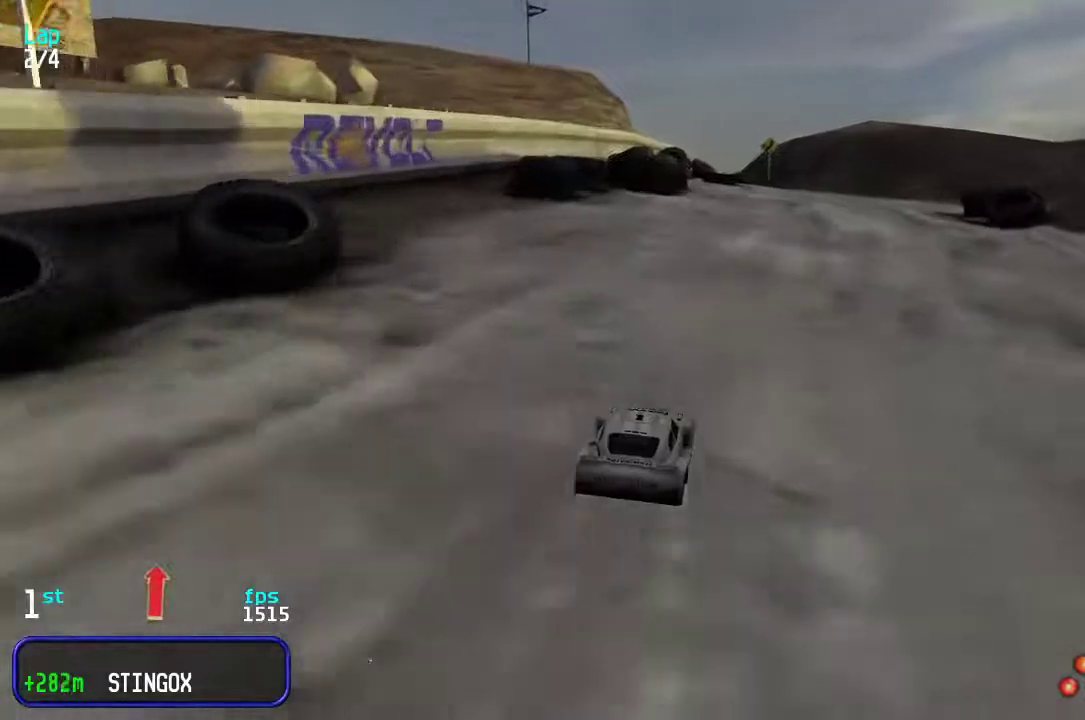
{"keys": ["up"], "events": [[17, "right", "down"], [83, "right", "up"]]}
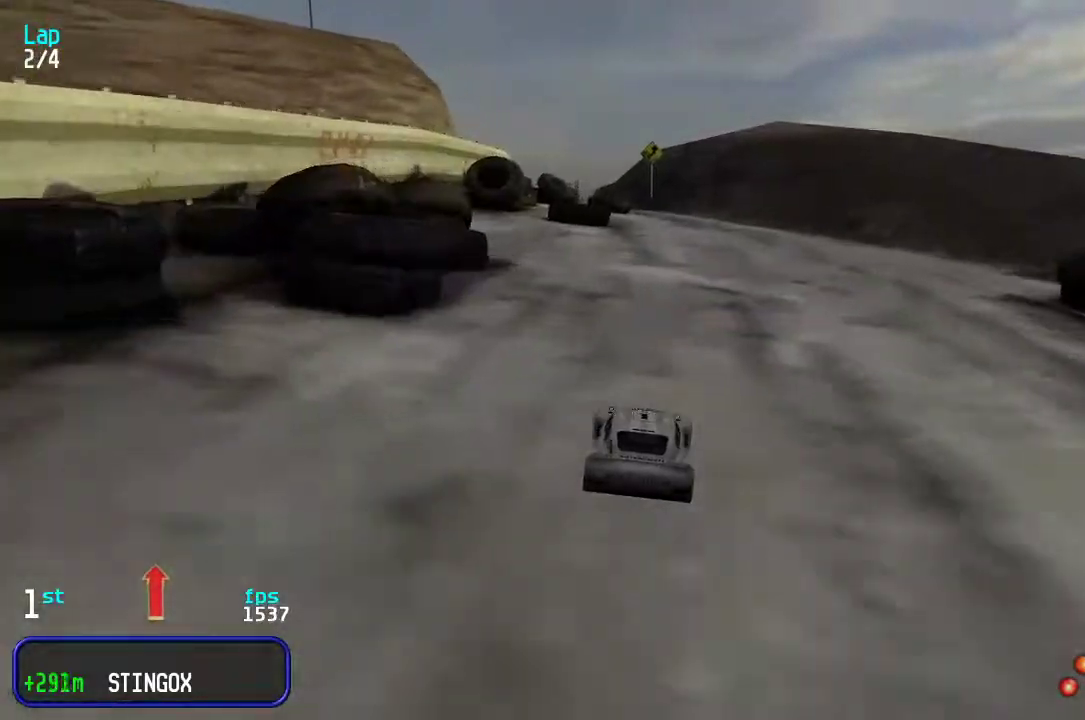
{"keys": ["up"], "events": [[50, "right", "down"], [83, "right", "up"], [300, "left", "down"], [367, "left", "up"], [400, "left", "down"], [500, "left", "up"]]}
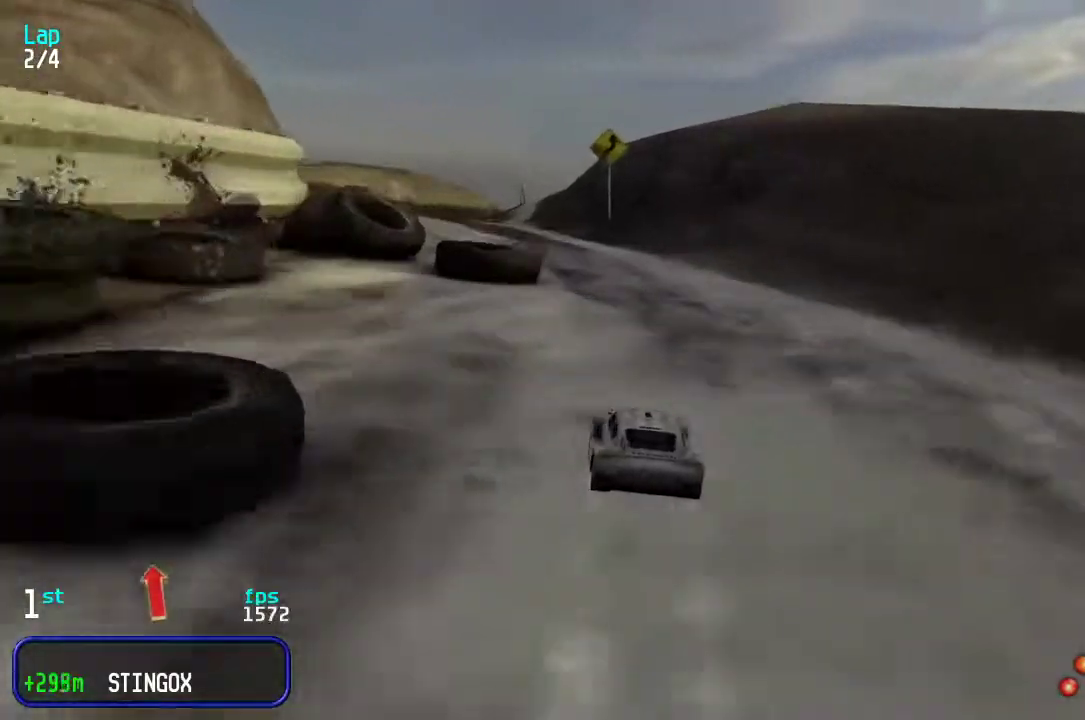
{"keys": ["up"], "events": [[67, "left", "down"], [167, "left", "up"], [233, "left", "down"], [333, "left", "up"], [433, "left", "down"], [500, "left", "up"]]}
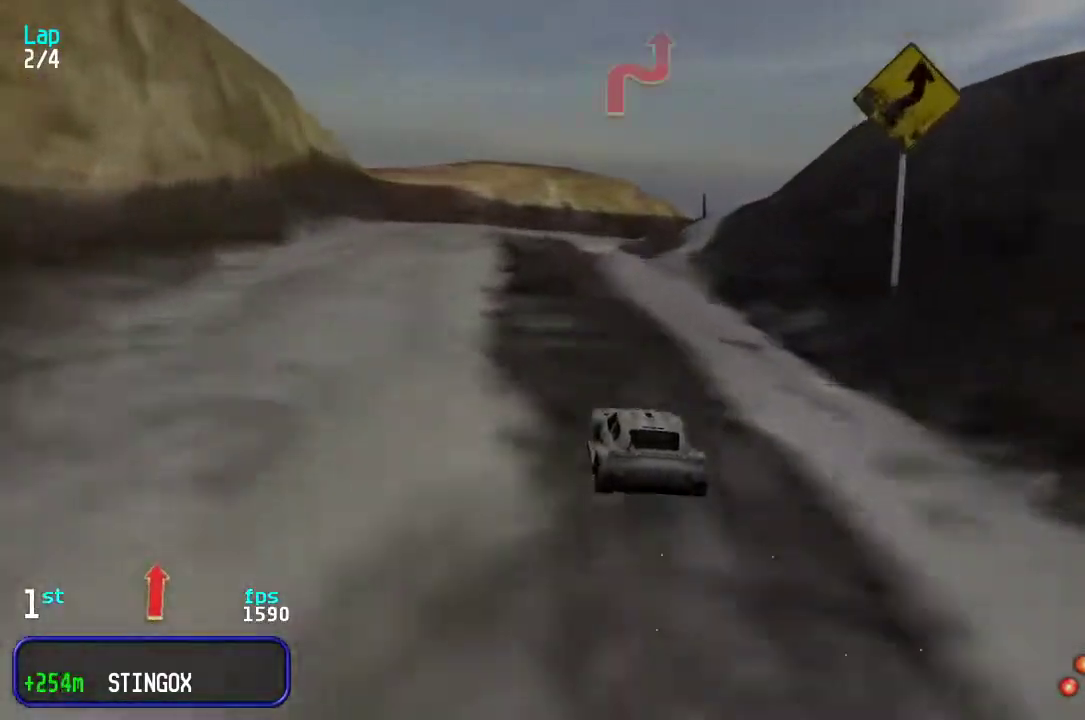
{"keys": ["up"], "events": [[150, "right", "down"], [217, "right", "up"]]}
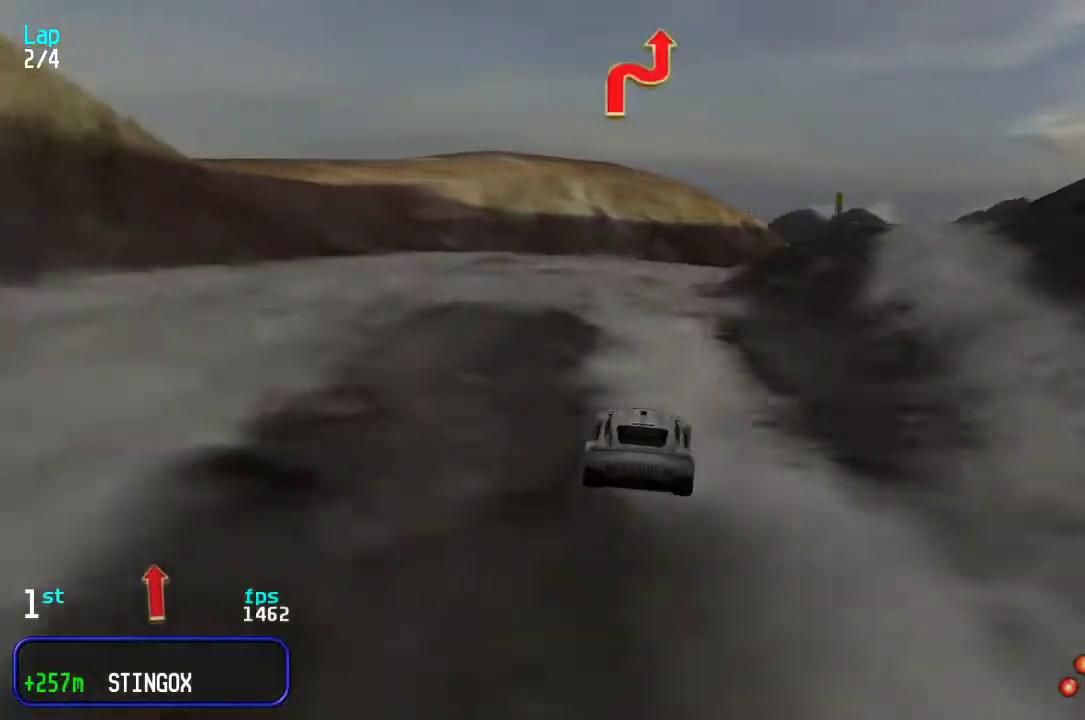
{"keys": ["right", "up"], "events": [[250, "right", "down"], [350, "right", "up"], [417, "right", "down"]]}
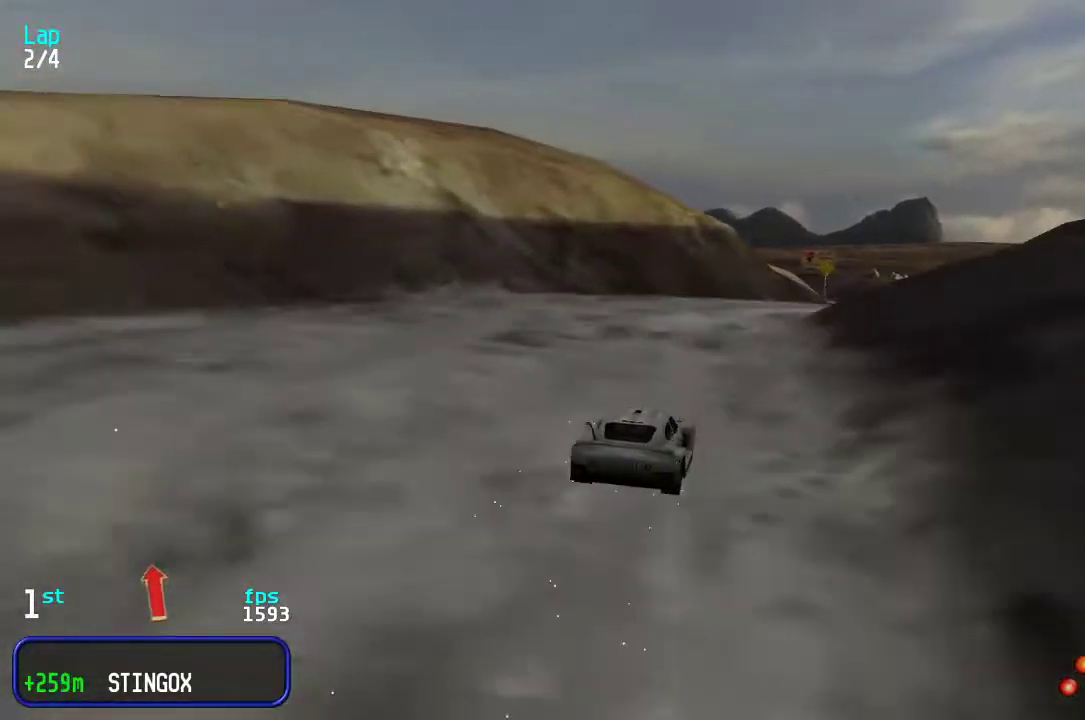
{"keys": ["up"], "events": [[17, "right", "up"], [100, "right", "down"], [167, "right", "up"], [267, "right", "down"], [300, "right", "up"], [400, "right", "down"], [500, "right", "up"]]}
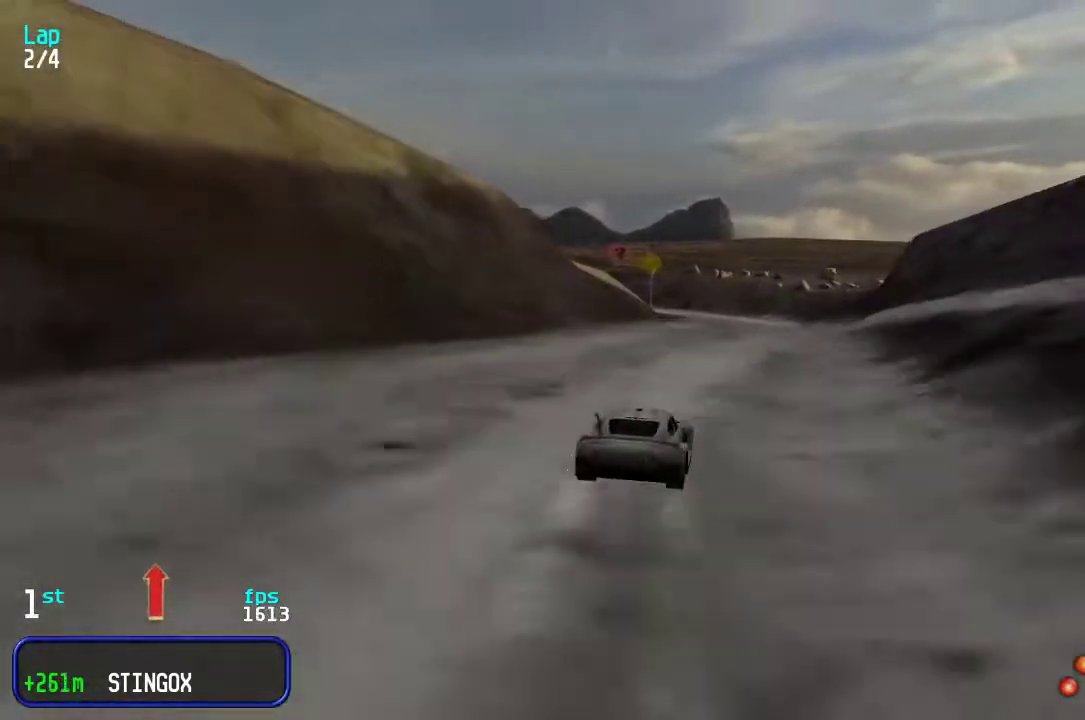
{"keys": ["up"], "events": []}
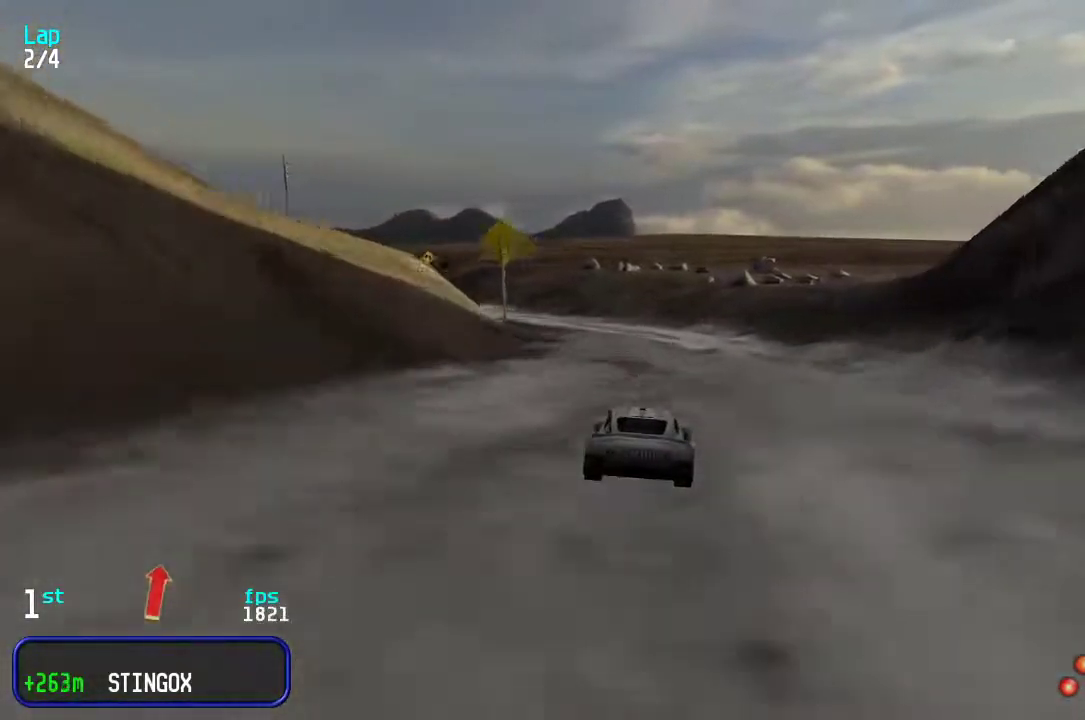
{"keys": ["up"], "events": [[50, "left", "down"], [117, "left", "up"], [183, "left", "down"], [283, "left", "up"], [350, "left", "down"], [450, "left", "up"]]}